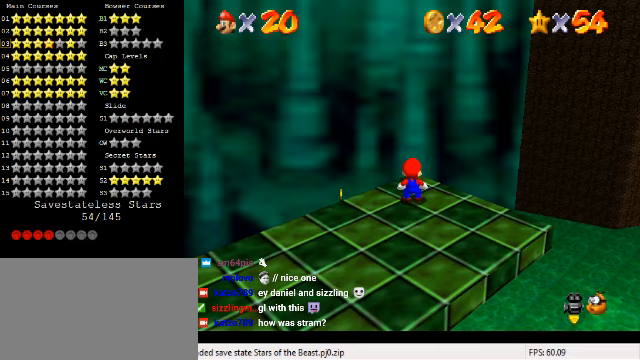
Gameplay with keyboard; each line is a JSON object with the keys held at the frame after it. "events" lists presses ("down") and releases ("up") of "a", "c", "ctrl", "d", "down", "left", "return", "right", "s", "shift", "up", "w", "x" and "y" between this image and that frame as [ms after this image, input, new state], when the widget could be followed in between. No other keys are recorded. Mouse input is not recorded.
{"keys": [], "events": []}
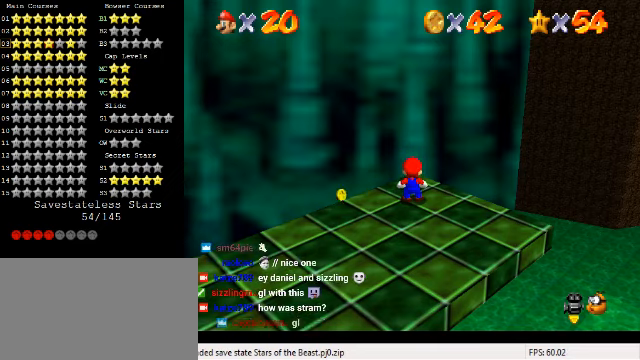
{"keys": ["shift"], "events": [[433, "shift", "down"]]}
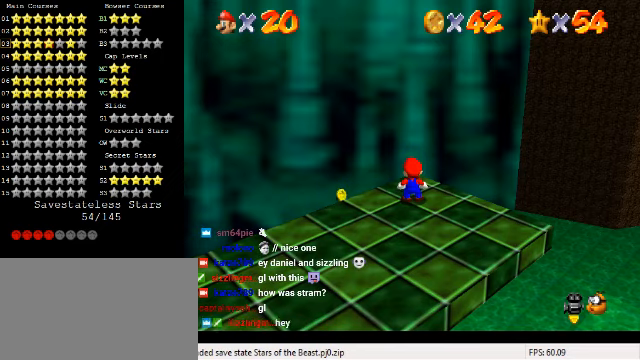
{"keys": [], "events": [[67, "shift", "up"]]}
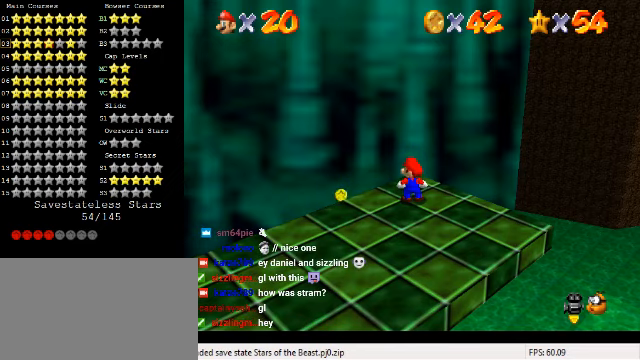
{"keys": [], "events": [[100, "return", "down"], [167, "return", "up"]]}
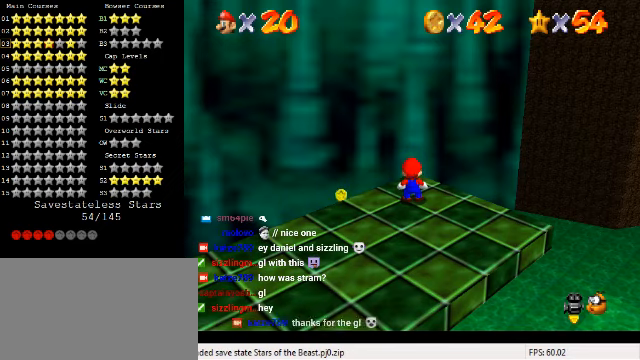
{"keys": [], "events": [[333, "a", "down"], [333, "s", "down"], [433, "s", "up"], [467, "a", "up"]]}
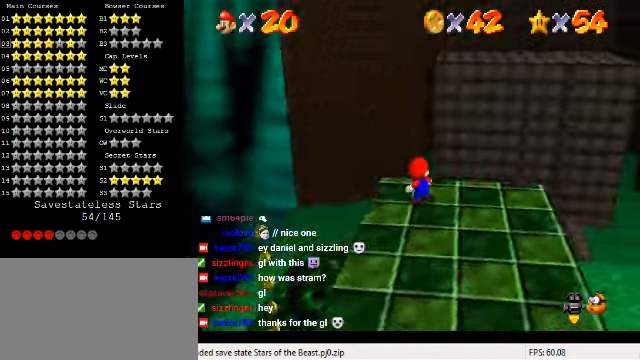
{"keys": ["up"], "events": [[133, "d", "down"], [233, "d", "up"], [400, "up", "down"]]}
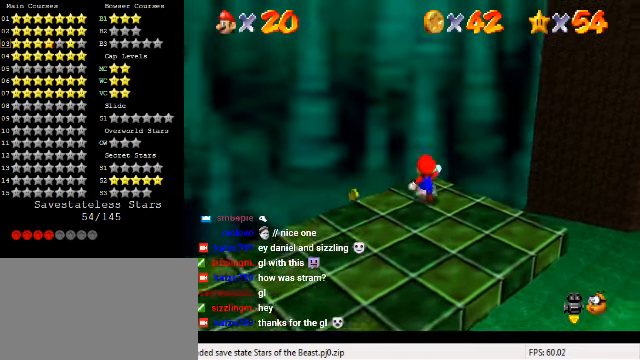
{"keys": ["left", "shift", "up"], "events": [[133, "left", "down"], [267, "shift", "down"], [300, "left", "up"], [467, "left", "down"]]}
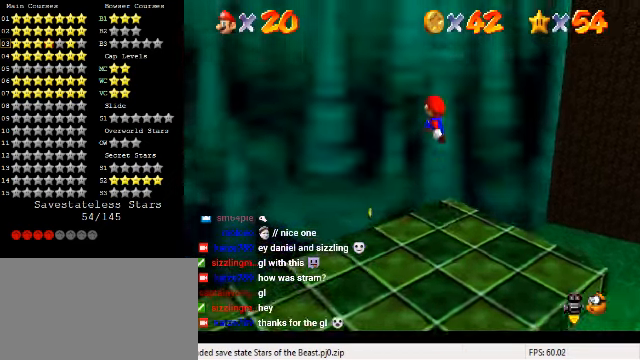
{"keys": ["down", "right"], "events": [[133, "a", "down"], [133, "s", "down"], [267, "a", "up"], [267, "s", "up"], [300, "up", "up"], [333, "left", "up"], [367, "right", "down"], [400, "down", "down"], [467, "shift", "up"]]}
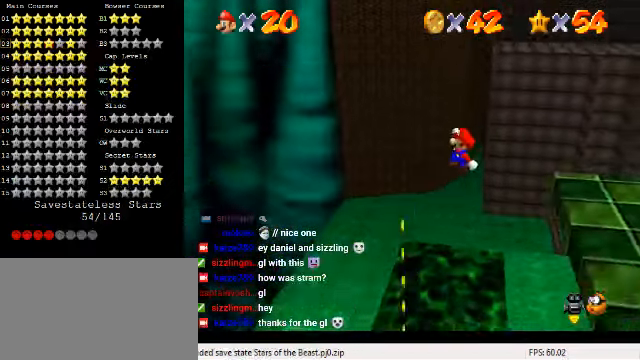
{"keys": [], "events": [[33, "down", "up"], [133, "right", "up"], [167, "ctrl", "down"], [233, "right", "down"], [267, "ctrl", "up"], [367, "a", "down"], [367, "s", "down"], [400, "right", "up"], [433, "a", "up"], [433, "s", "up"]]}
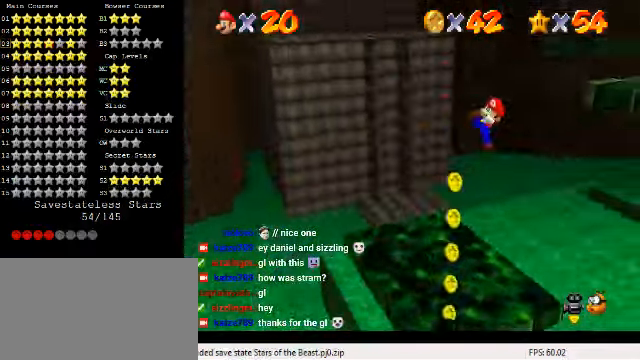
{"keys": ["right"], "events": [[33, "a", "down"], [33, "s", "down"], [100, "a", "up"], [100, "left", "down"], [100, "s", "up"], [167, "a", "down"], [167, "s", "down"], [200, "left", "up"], [333, "a", "up"], [333, "s", "up"], [467, "right", "down"]]}
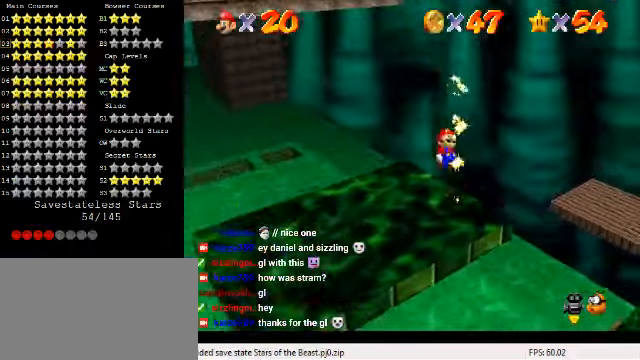
{"keys": ["right", "up"], "events": [[167, "a", "down"], [167, "s", "down"], [233, "up", "down"], [300, "a", "up"], [300, "s", "up"]]}
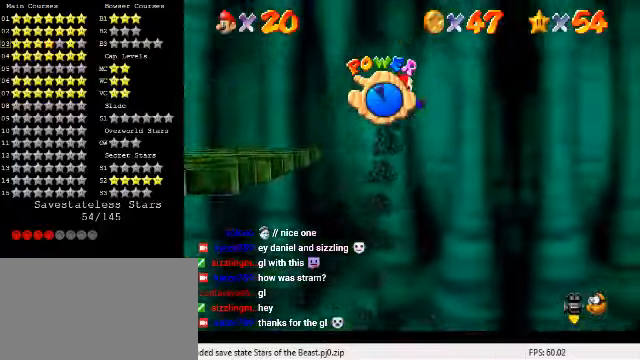
{"keys": [], "events": [[433, "right", "up"], [433, "up", "up"]]}
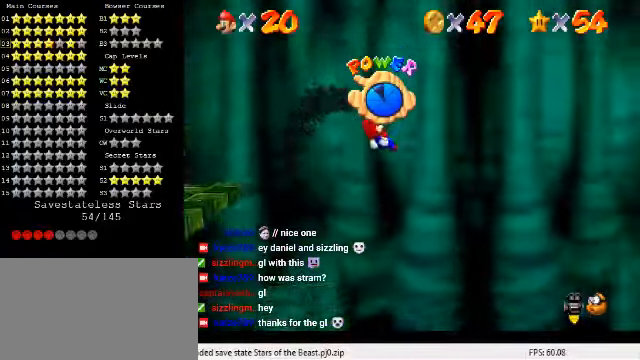
{"keys": ["right", "up"], "events": [[433, "right", "down"], [466, "up", "down"]]}
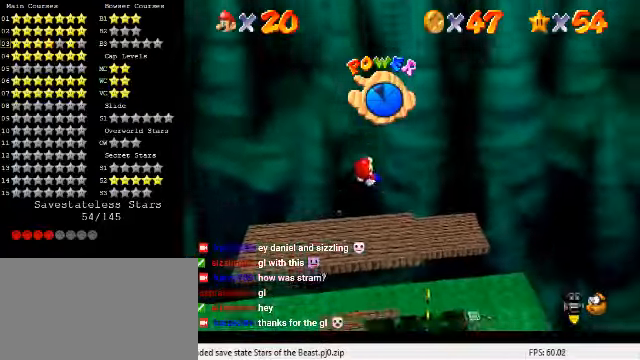
{"keys": ["down", "left"], "events": [[66, "right", "up"], [100, "up", "up"], [266, "down", "down"], [333, "left", "down"]]}
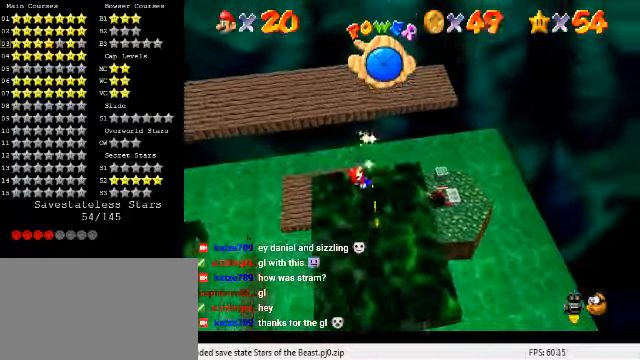
{"keys": [], "events": [[266, "d", "down"], [366, "d", "up"], [366, "down", "up"], [366, "left", "up"]]}
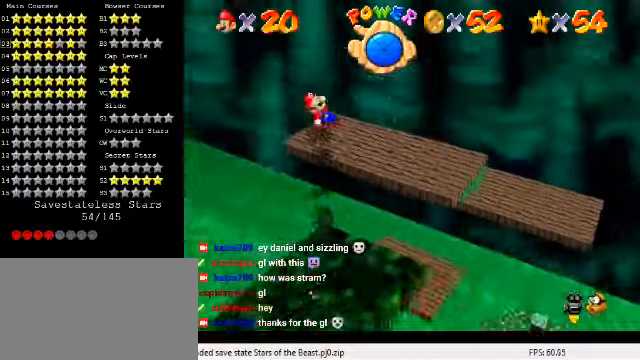
{"keys": [], "events": []}
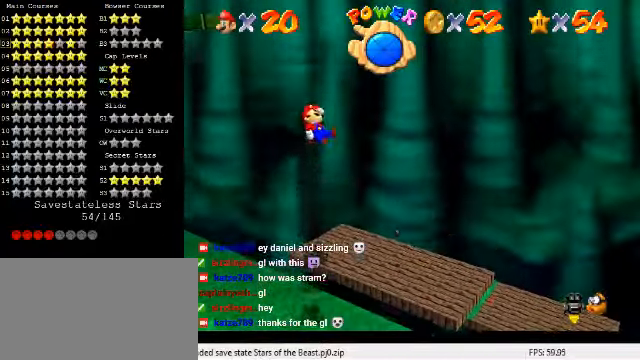
{"keys": ["up"], "events": [[233, "up", "down"], [333, "up", "up"], [466, "up", "down"]]}
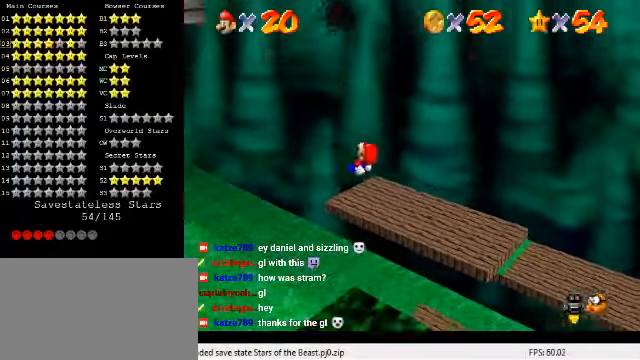
{"keys": ["right", "up"], "events": [[433, "right", "down"]]}
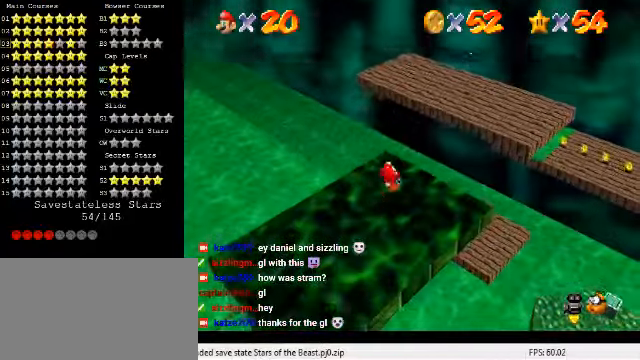
{"keys": ["a", "right", "s", "up"], "events": [[500, "a", "down"], [500, "s", "down"]]}
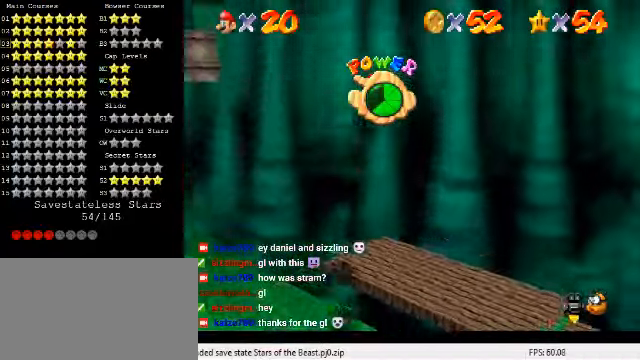
{"keys": [], "events": [[66, "right", "up"], [66, "up", "up"], [100, "a", "up"], [100, "s", "up"]]}
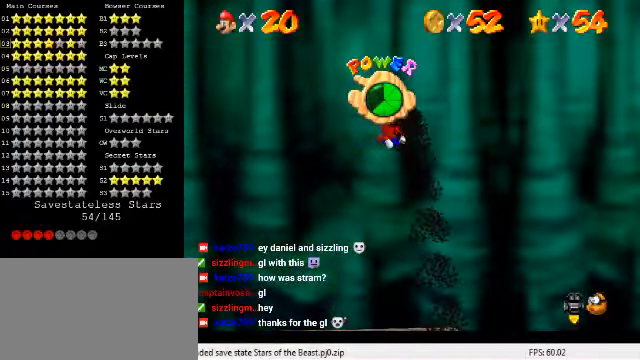
{"keys": ["d", "right", "up"], "events": [[100, "right", "down"], [133, "up", "down"], [433, "d", "down"]]}
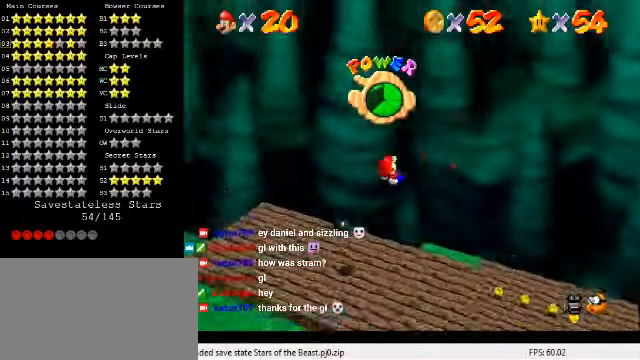
{"keys": ["right", "up"], "events": [[33, "up", "up"], [66, "d", "up"], [500, "up", "down"]]}
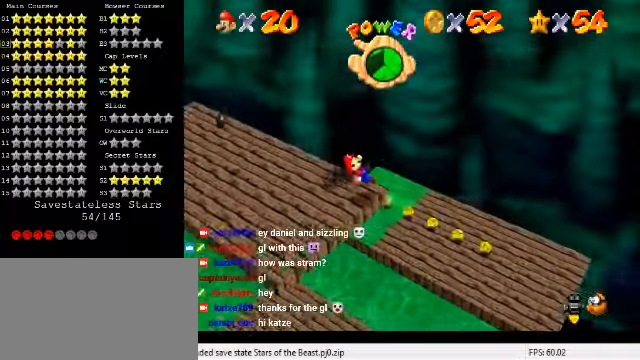
{"keys": ["left"], "events": [[134, "up", "up"], [267, "right", "up"], [334, "d", "down"], [434, "left", "down"], [500, "d", "up"]]}
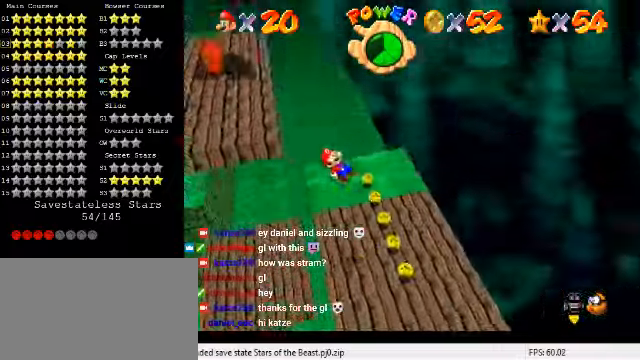
{"keys": ["d"], "events": [[100, "left", "up"], [500, "d", "down"]]}
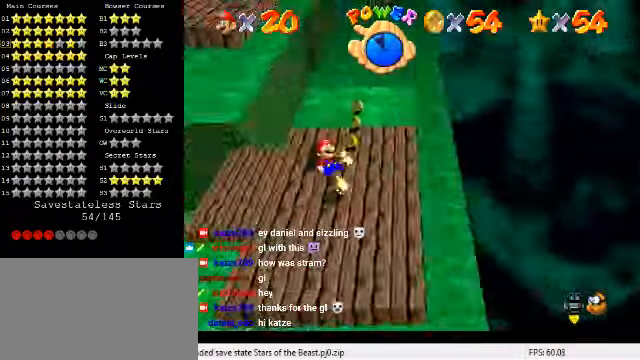
{"keys": ["d", "right", "up"], "events": [[134, "d", "up"], [400, "right", "down"], [434, "d", "down"], [500, "up", "down"]]}
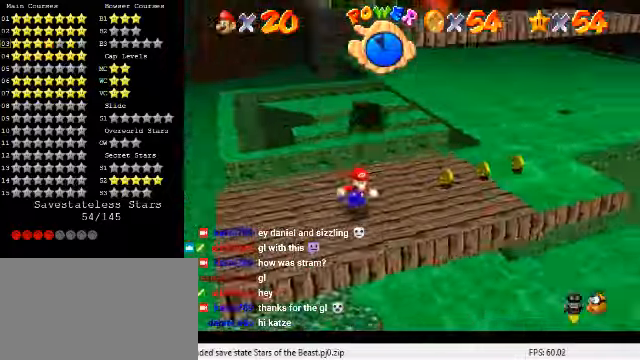
{"keys": ["right", "up"], "events": [[134, "d", "up"], [400, "up", "up"], [434, "up", "down"]]}
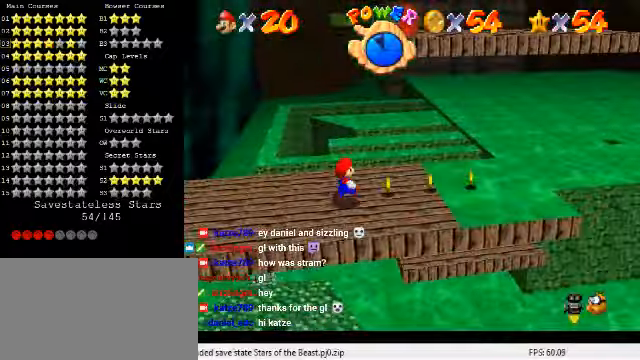
{"keys": ["left"], "events": [[67, "up", "up"], [234, "left", "down"], [267, "right", "up"]]}
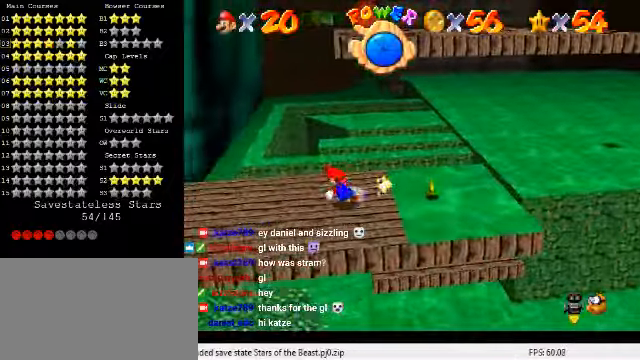
{"keys": ["left"], "events": [[167, "down", "down"], [434, "down", "up"]]}
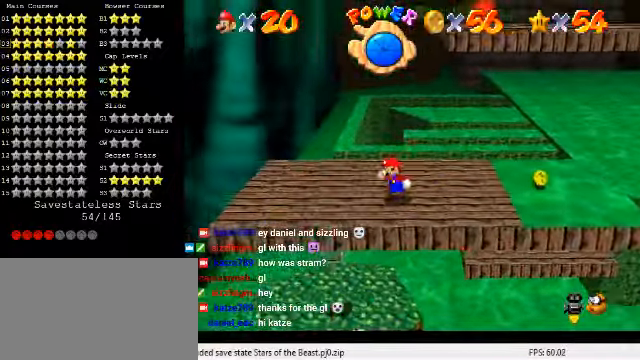
{"keys": [], "events": [[300, "left", "up"]]}